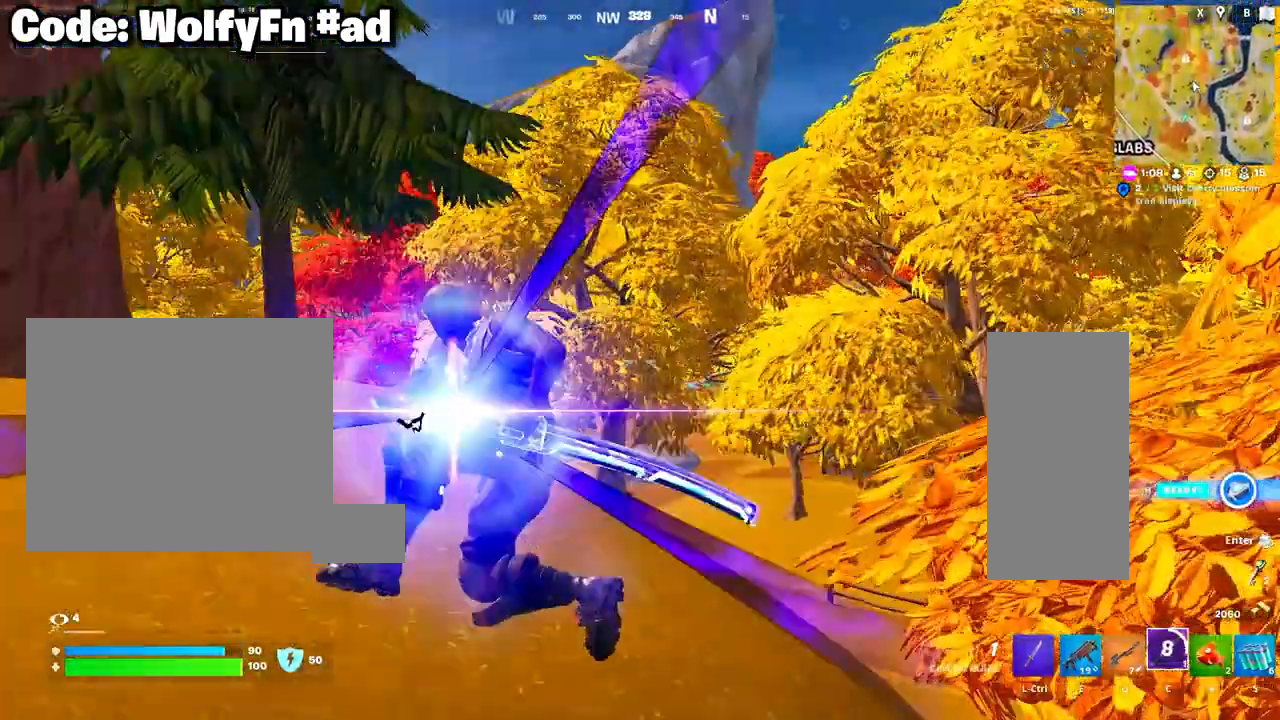
Gameplay with keyboard and mouse; each line is a JSON object with the keys and mouse buttons held at the frame after it. "events" lists presses ("down") and releases ("up") of "1", "2", "3", "4", "5", "a", "alt", "c", "ctrl", "d", "e", "f", "g", "q", "r", "s", "shift", "space", "t", "tab", "v", "w", "x", "z", "mouse_left", "mouse_wheel" and "mouse_right" between this image and that frame as [ms after this image, input, new state], when the widget could be followed in between. "mouse_left", "mouse_wheel", "mouse_right" = the "left", "wheel", "right" buttons of the "mouse" list. No other keys are recorded. "wheel" means that the mouse wheel is clicked or scrolled. "mouse_move" is the direction in which the mouse moves at that frame (one of eight, or "still"), when it could be read. Not read: caps_lock.
{"keys": ["w"], "mouse": [], "mouse_move": "still", "events": []}
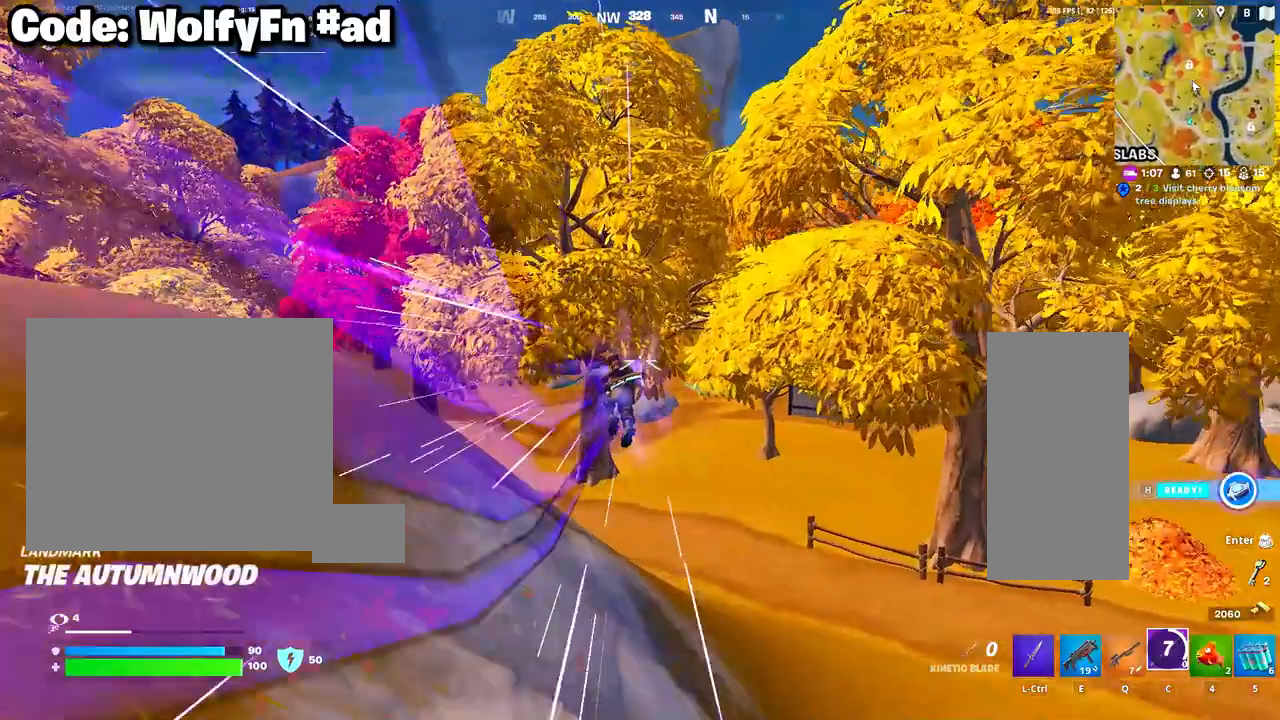
{"keys": ["w"], "mouse": [], "mouse_move": "still", "events": []}
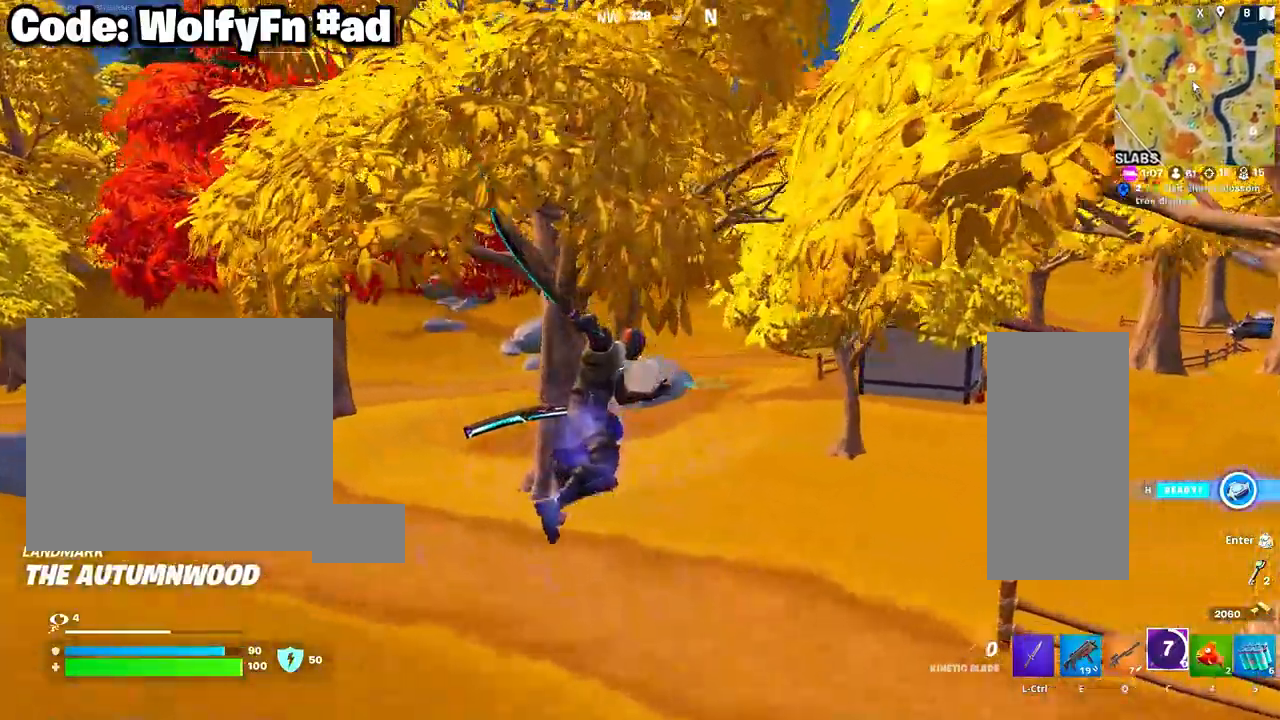
{"keys": ["w"], "mouse": [], "mouse_move": "still", "events": []}
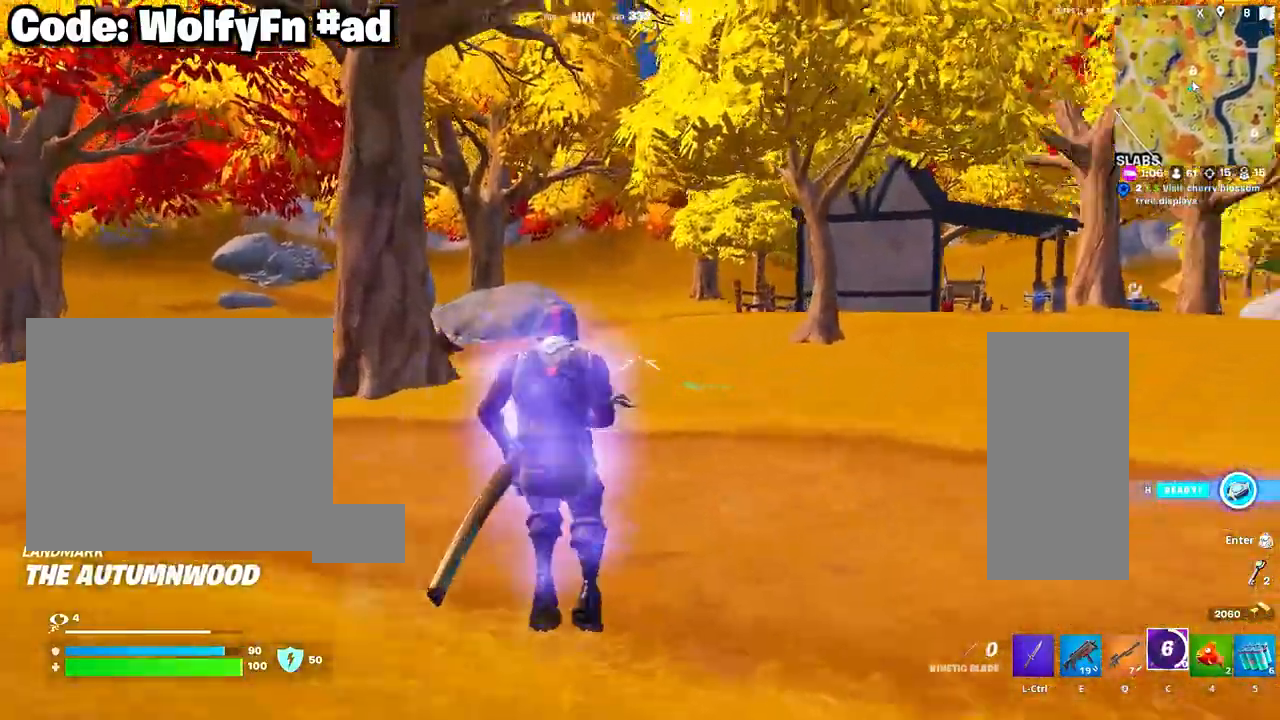
{"keys": ["w"], "mouse": [], "mouse_move": "still", "events": [[367, "space", "down"], [467, "space", "up"]]}
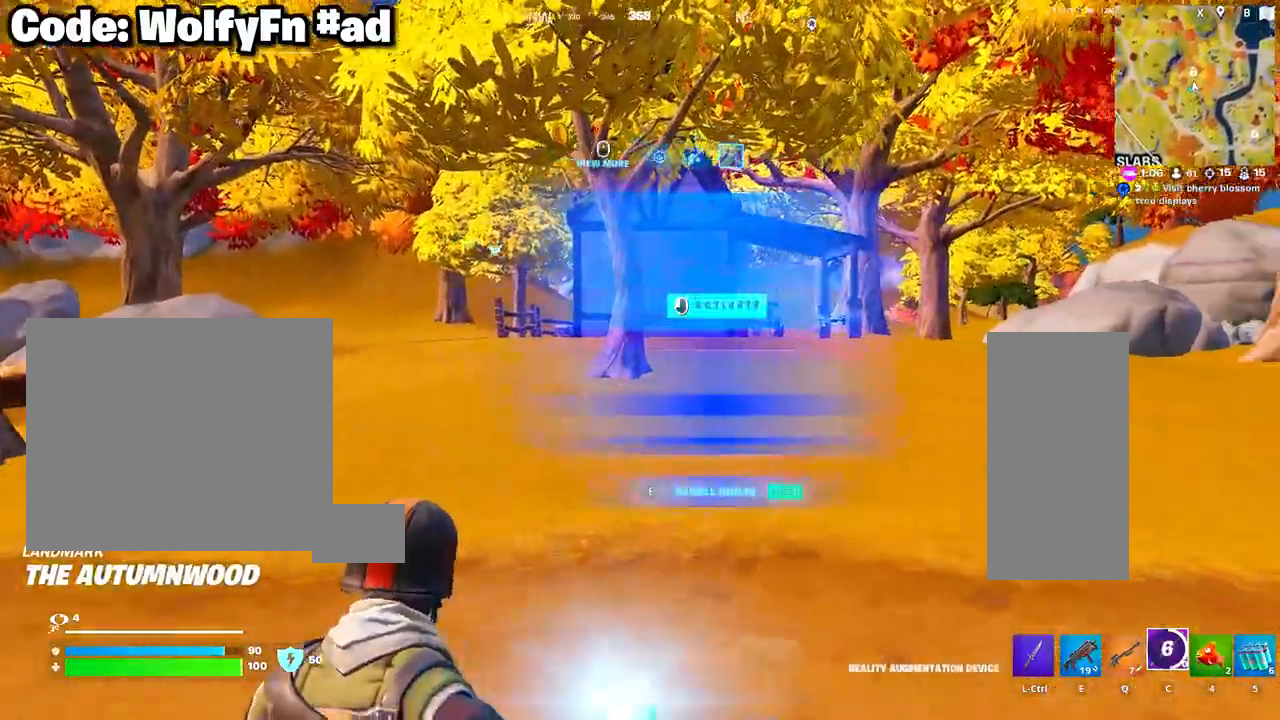
{"keys": ["w"], "mouse": [], "mouse_move": "still", "events": []}
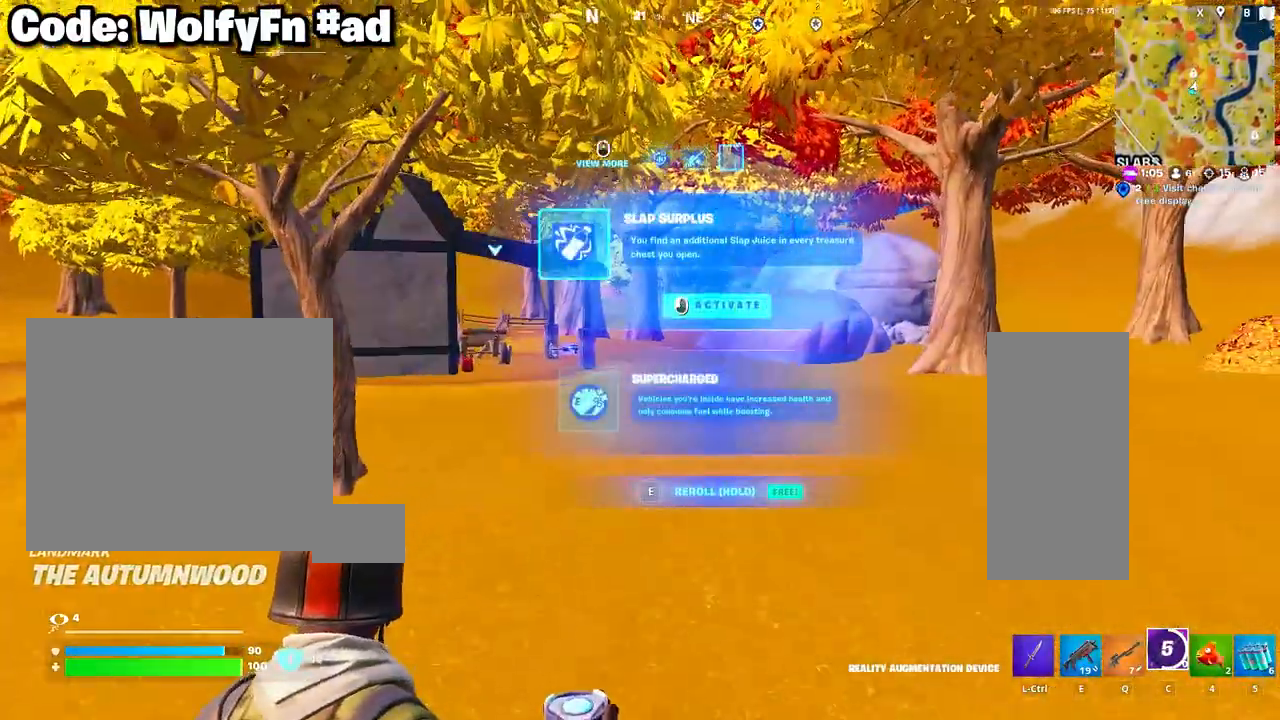
{"keys": ["w"], "mouse": [], "mouse_move": "still", "events": [[167, "mouse_left", "down"], [217, "mouse_left", "up"]]}
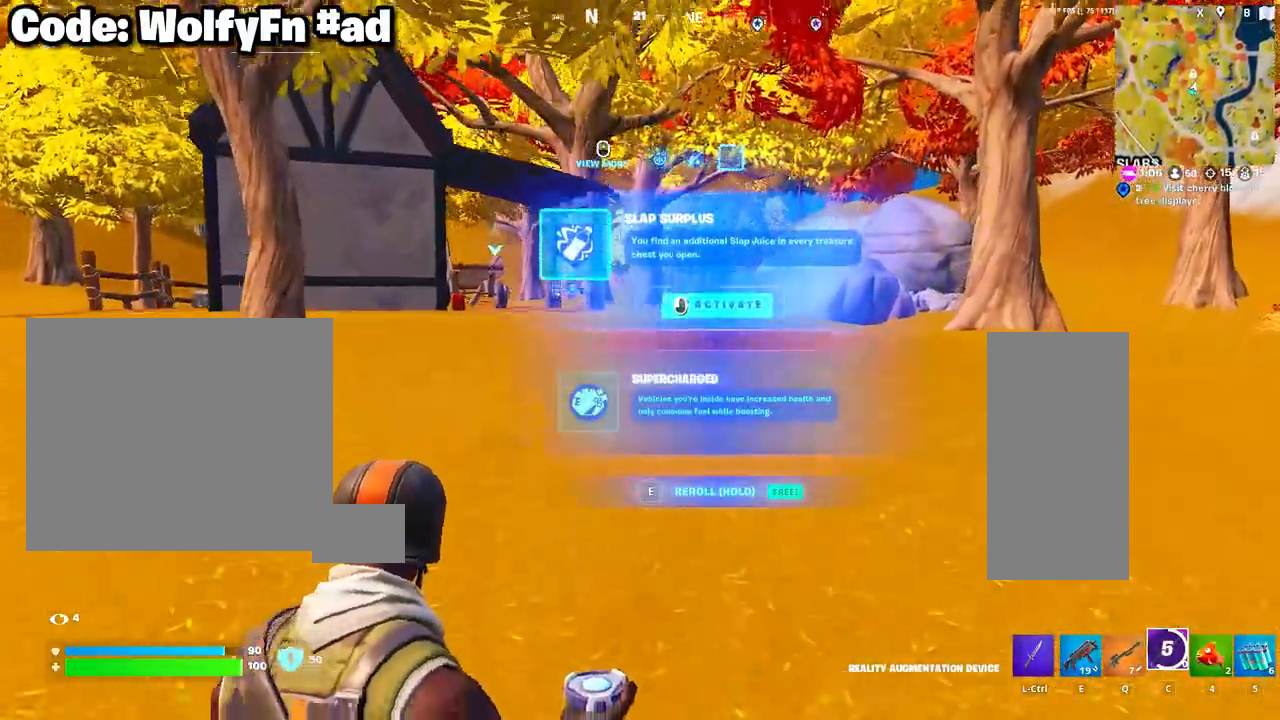
{"keys": ["w"], "mouse": [], "mouse_move": "still", "events": [[233, "a", "down"], [267, "space", "down"], [317, "a", "up"], [467, "space", "up"]]}
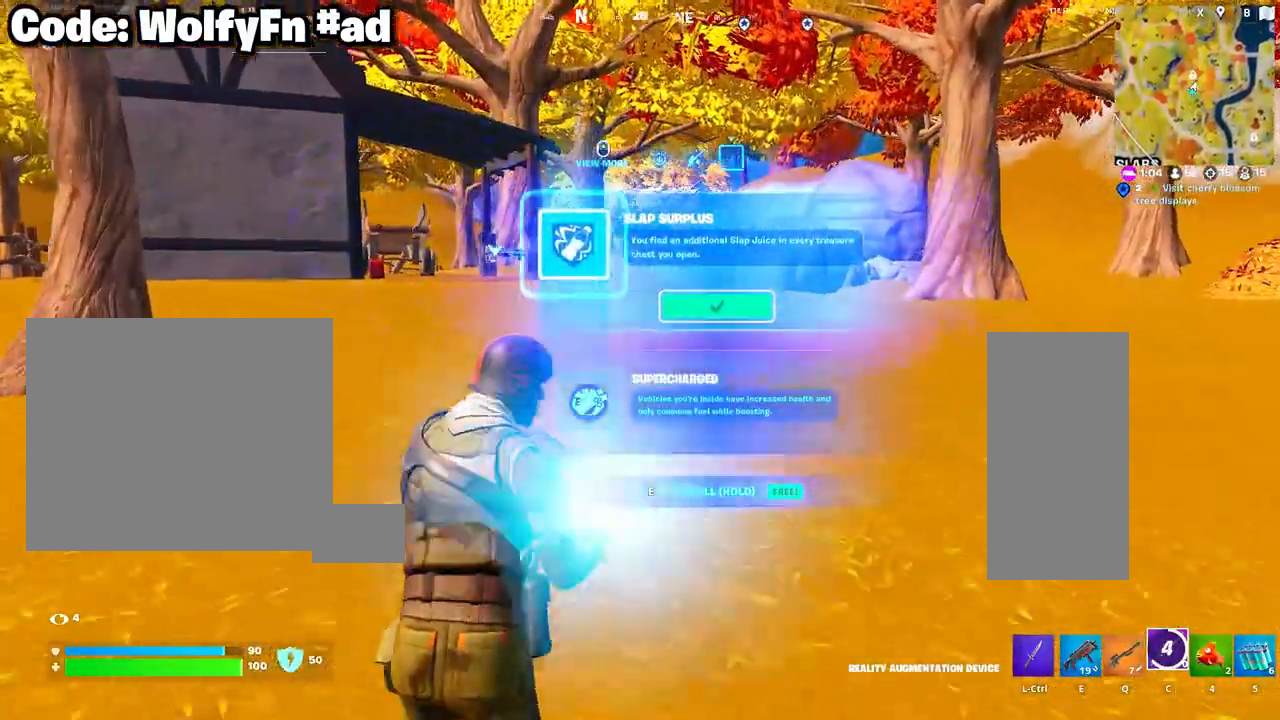
{"keys": [], "mouse": [], "mouse_move": "still", "events": [[200, "tab", "down"], [333, "tab", "up"], [333, "w", "up"]]}
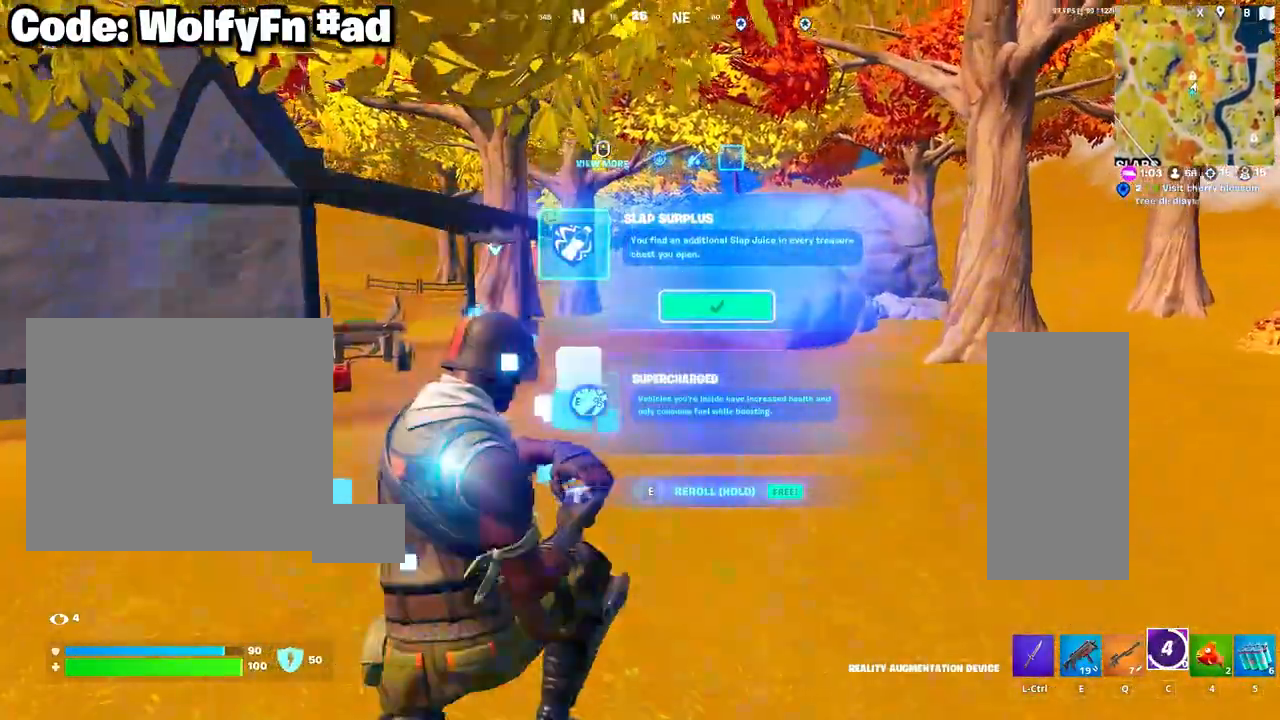
{"keys": ["w"], "mouse": ["wheel"], "mouse_move": "still", "events": [[300, "w", "down"], [450, "mouse_wheel", "down"]]}
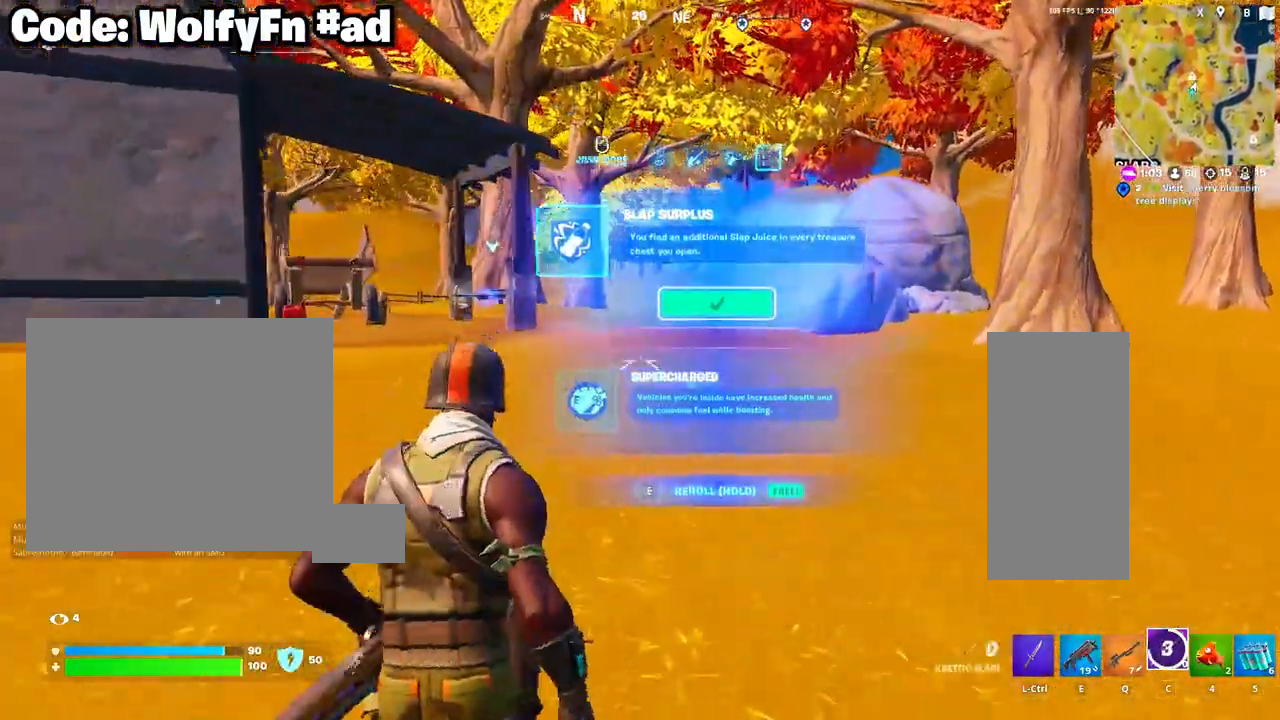
{"keys": ["4", "w"], "mouse": [], "mouse_move": "left", "events": [[83, "mouse_wheel", "up"], [417, "4", "down"]]}
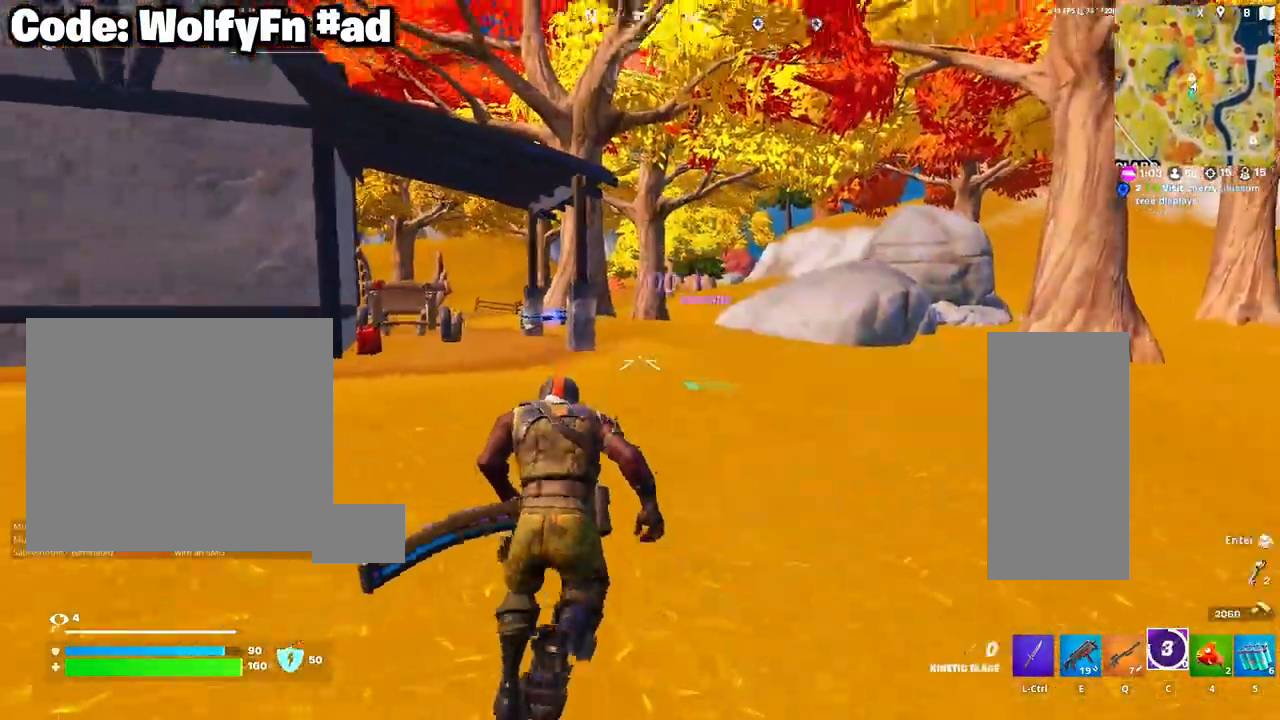
{"keys": ["d", "w"], "mouse": [], "mouse_move": "down-right", "events": [[17, "4", "up"], [333, "d", "down"]]}
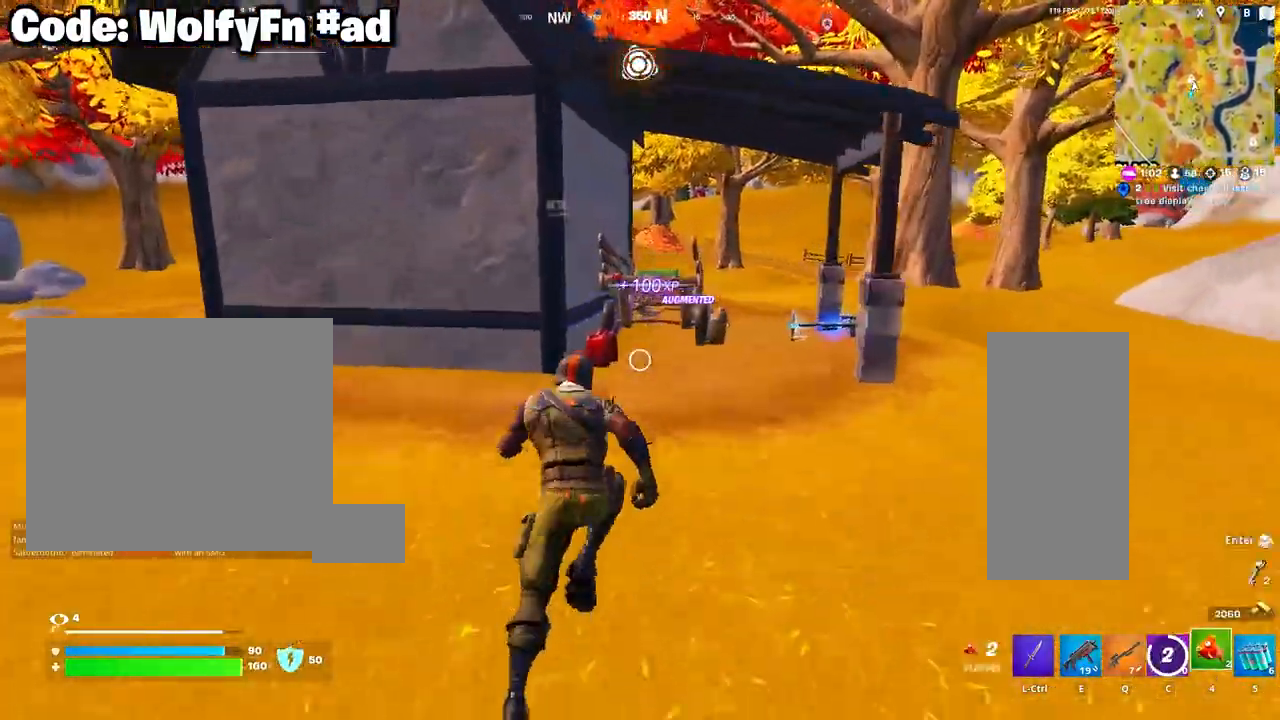
{"keys": ["d", "w"], "mouse": [], "mouse_move": "left", "events": [[250, "d", "up"], [450, "d", "down"]]}
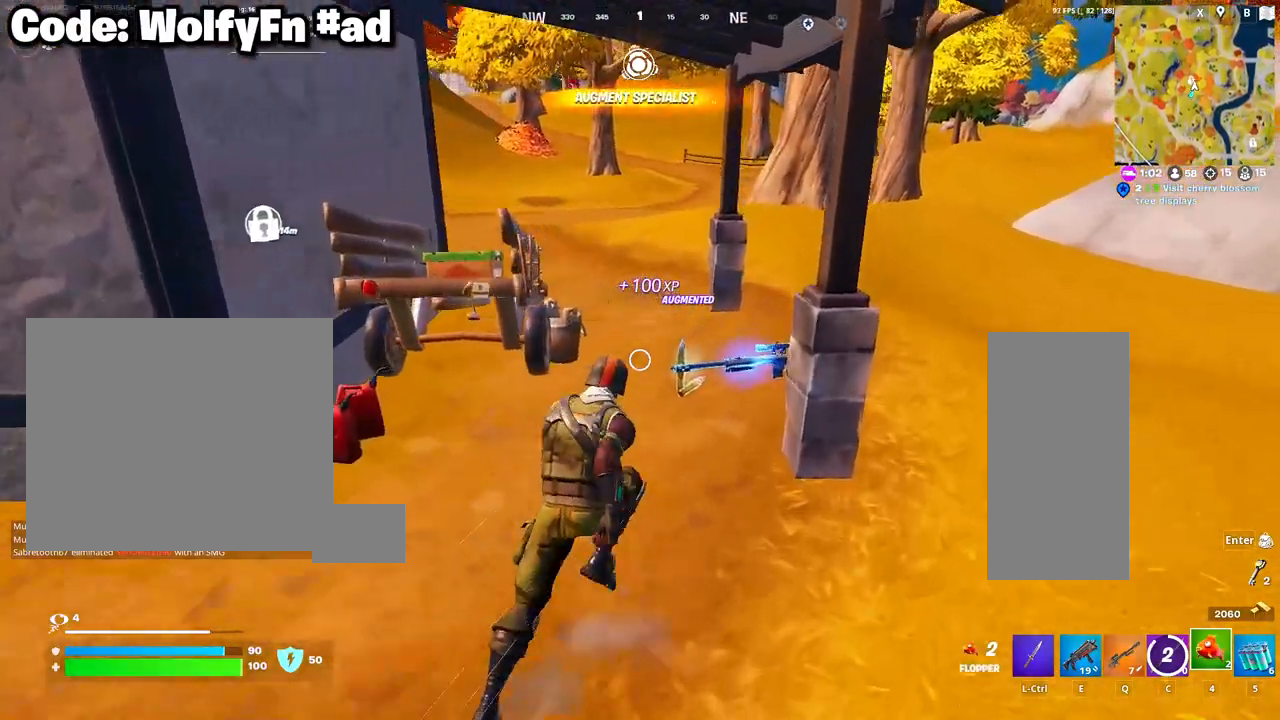
{"keys": ["d", "w"], "mouse": [], "mouse_move": "left", "events": []}
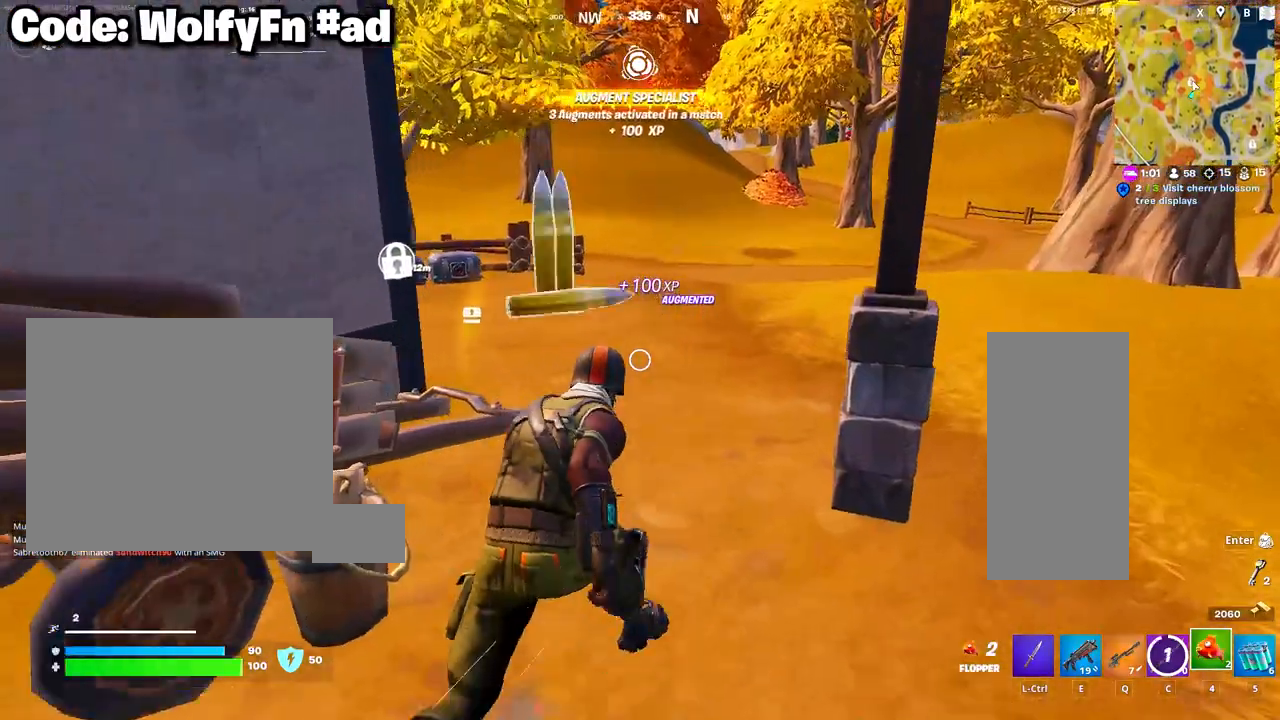
{"keys": ["w"], "mouse": [], "mouse_move": "right", "events": [[100, "d", "up"]]}
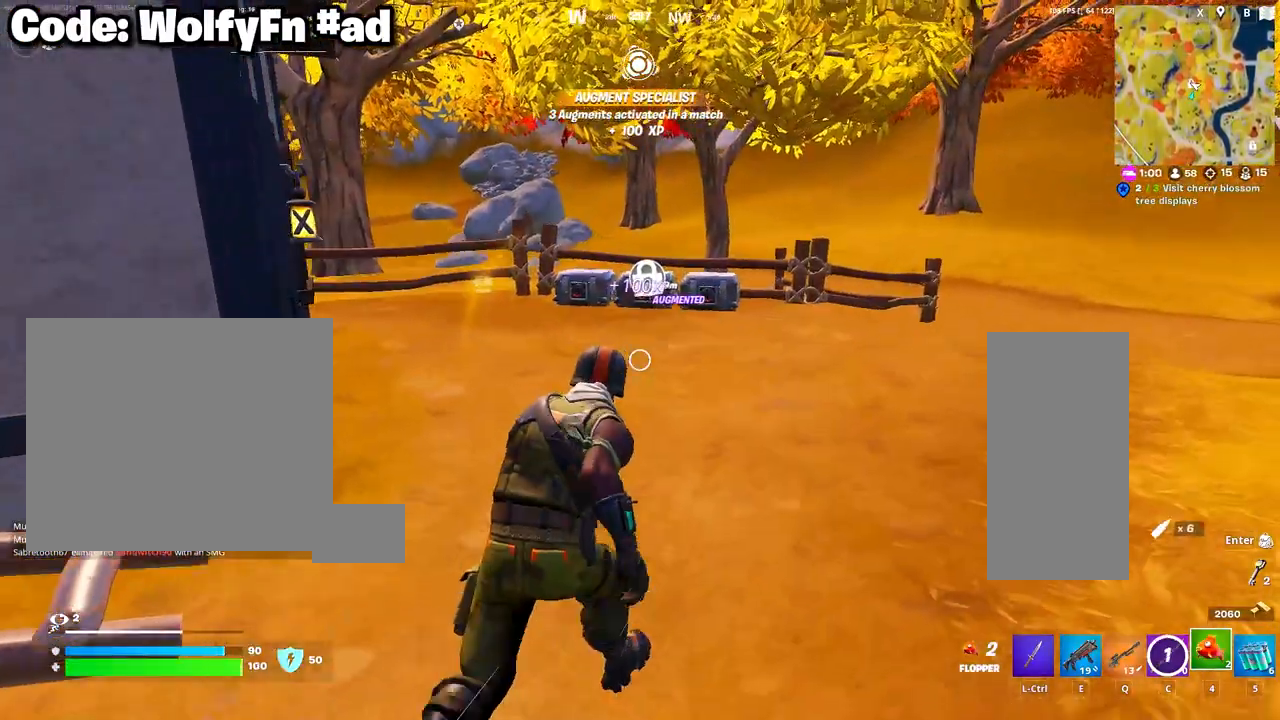
{"keys": ["a", "w"], "mouse": [], "mouse_move": "still", "events": [[217, "a", "down"]]}
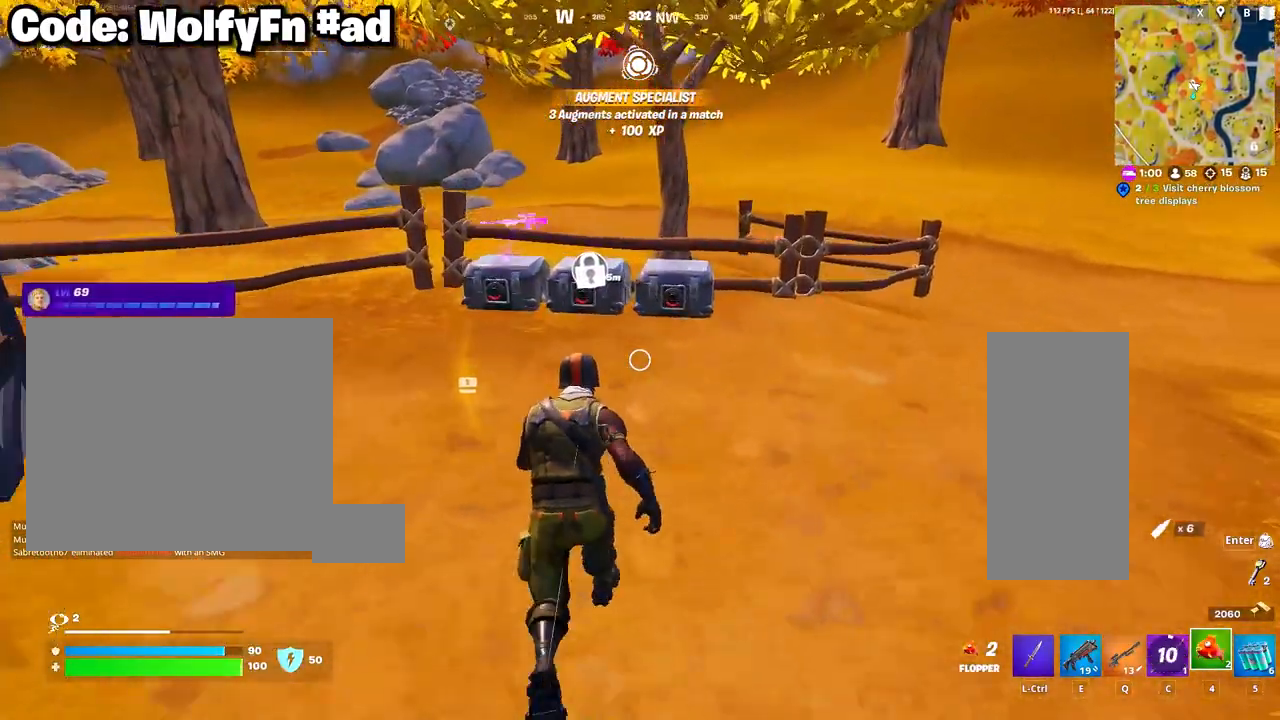
{"keys": ["d"], "mouse": [], "mouse_move": "down-left", "events": [[233, "d", "down"], [267, "a", "up"], [317, "w", "up"]]}
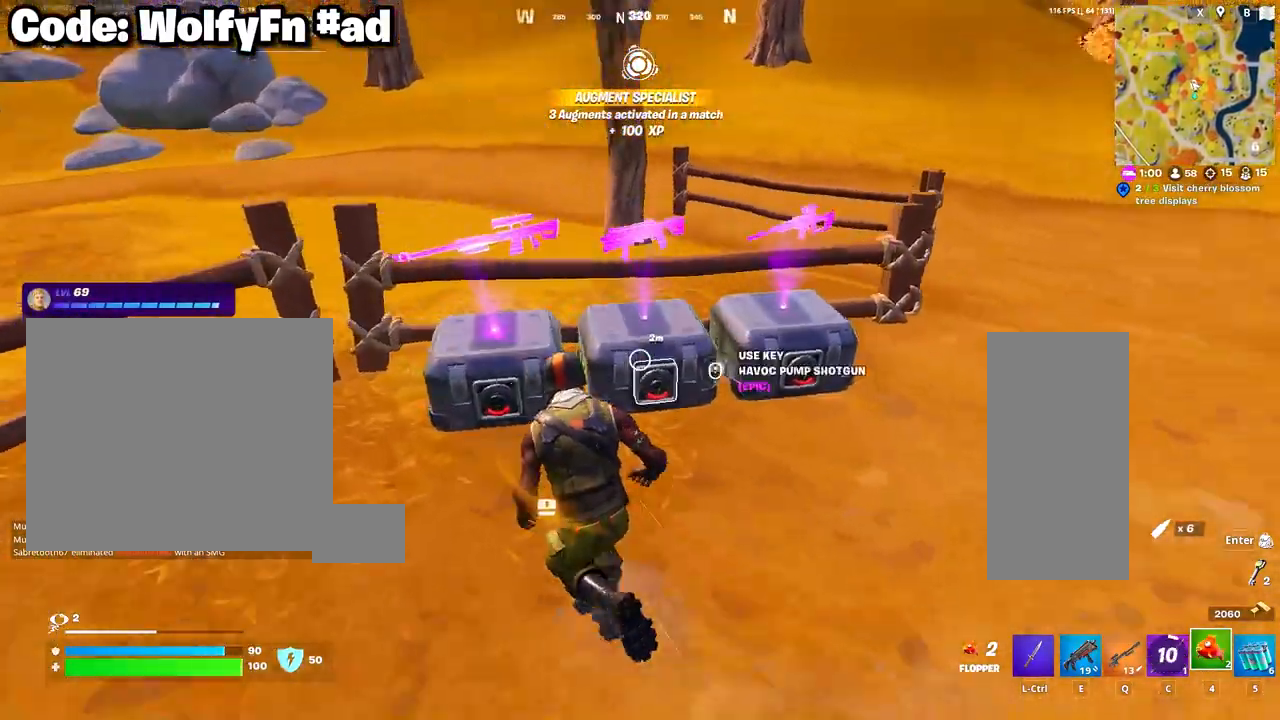
{"keys": [], "mouse": [], "mouse_move": "up", "events": [[50, "a", "down"], [50, "d", "up"], [50, "s", "down"], [100, "a", "up"], [150, "a", "down"], [200, "e", "down"], [283, "a", "up"], [283, "e", "up"], [383, "s", "up"]]}
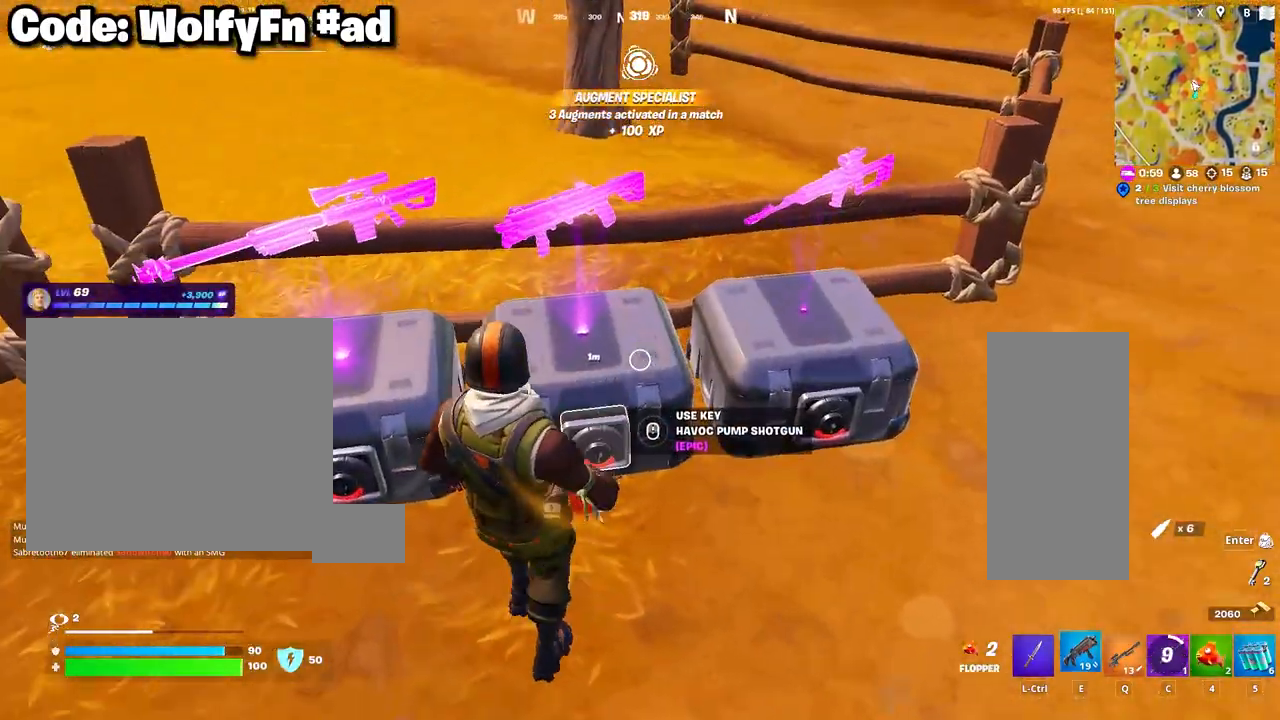
{"keys": [], "mouse": [], "mouse_move": "still", "events": [[250, "mouse_wheel", "down"], [450, "mouse_wheel", "up"]]}
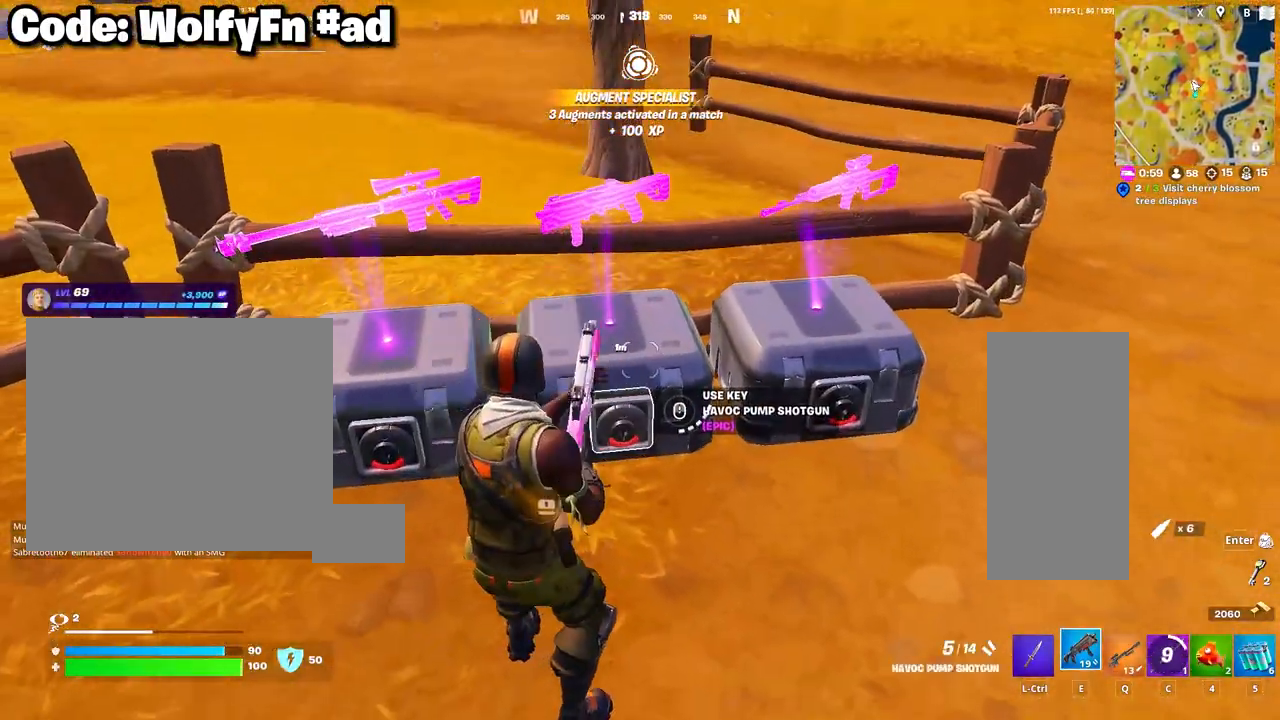
{"keys": [], "mouse": [], "mouse_move": "still", "events": []}
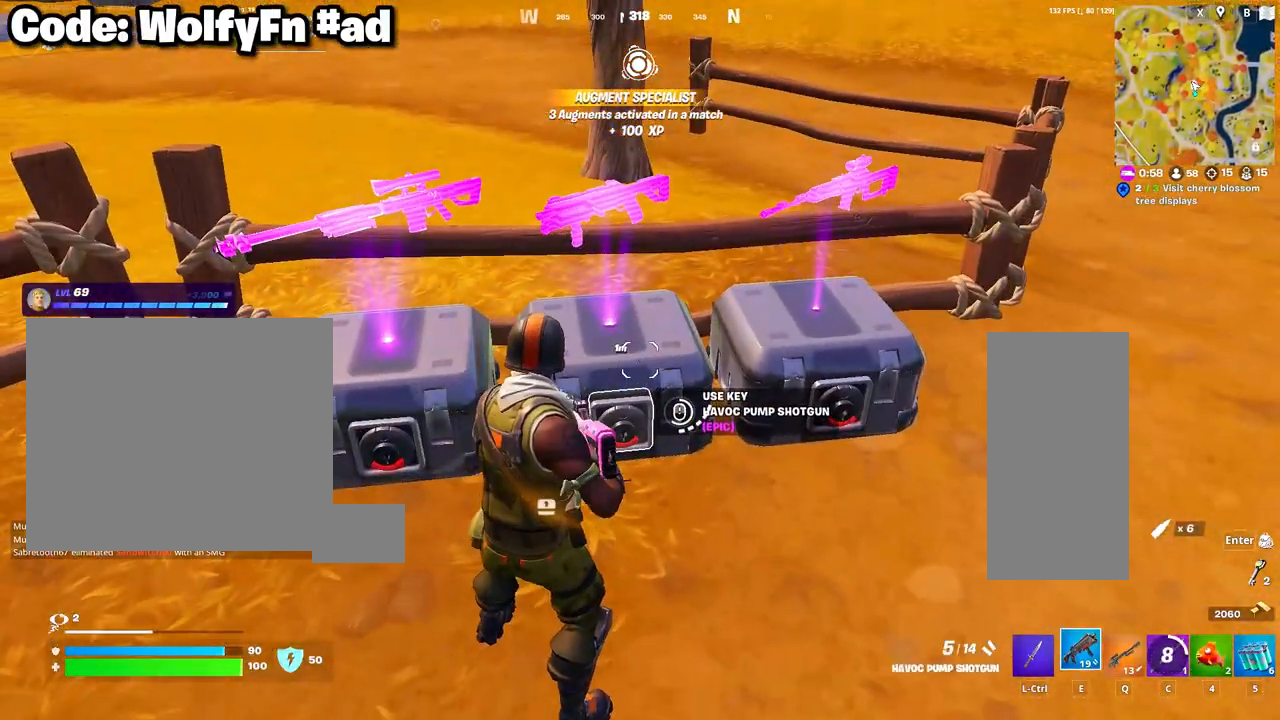
{"keys": ["a", "d", "s"], "mouse": [], "mouse_move": "still", "events": [[200, "s", "down"], [250, "d", "down"], [383, "a", "down"]]}
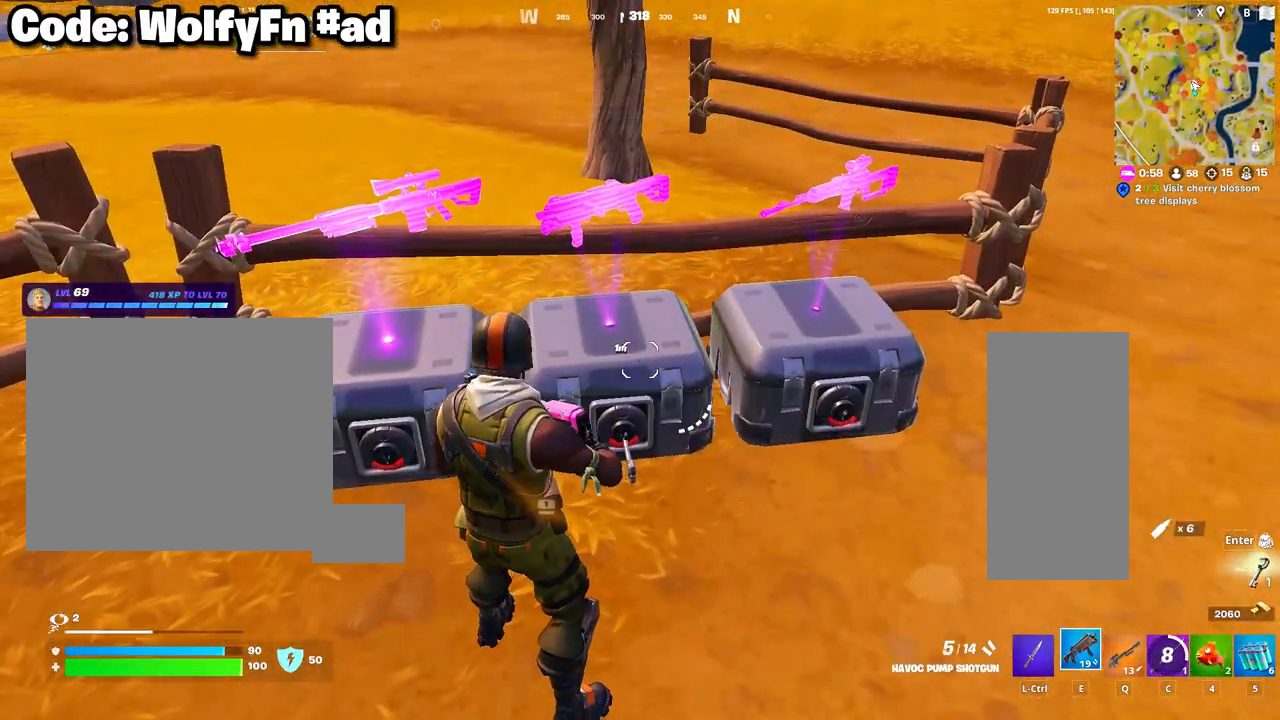
{"keys": ["d"], "mouse": [], "mouse_move": "still", "events": [[117, "d", "up"], [167, "s", "up"], [400, "a", "up"], [400, "d", "down"]]}
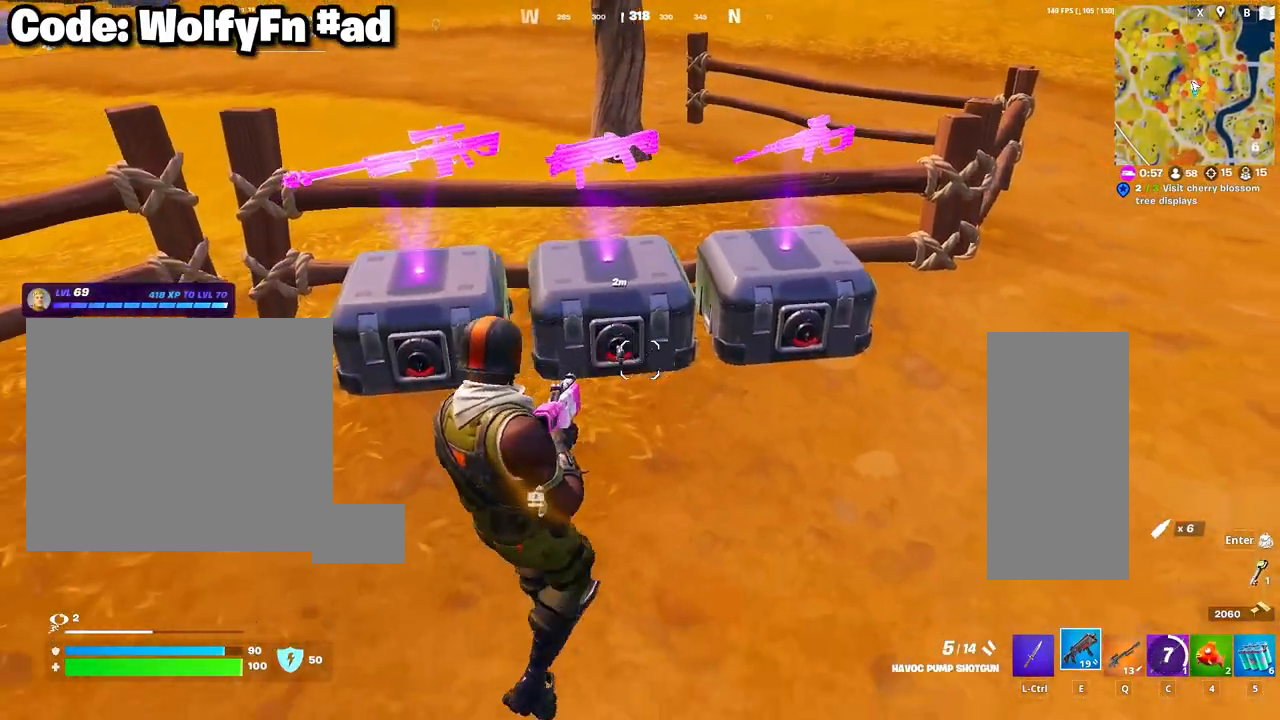
{"keys": ["d"], "mouse": [], "mouse_move": "still", "events": [[33, "w", "down"], [183, "w", "up"]]}
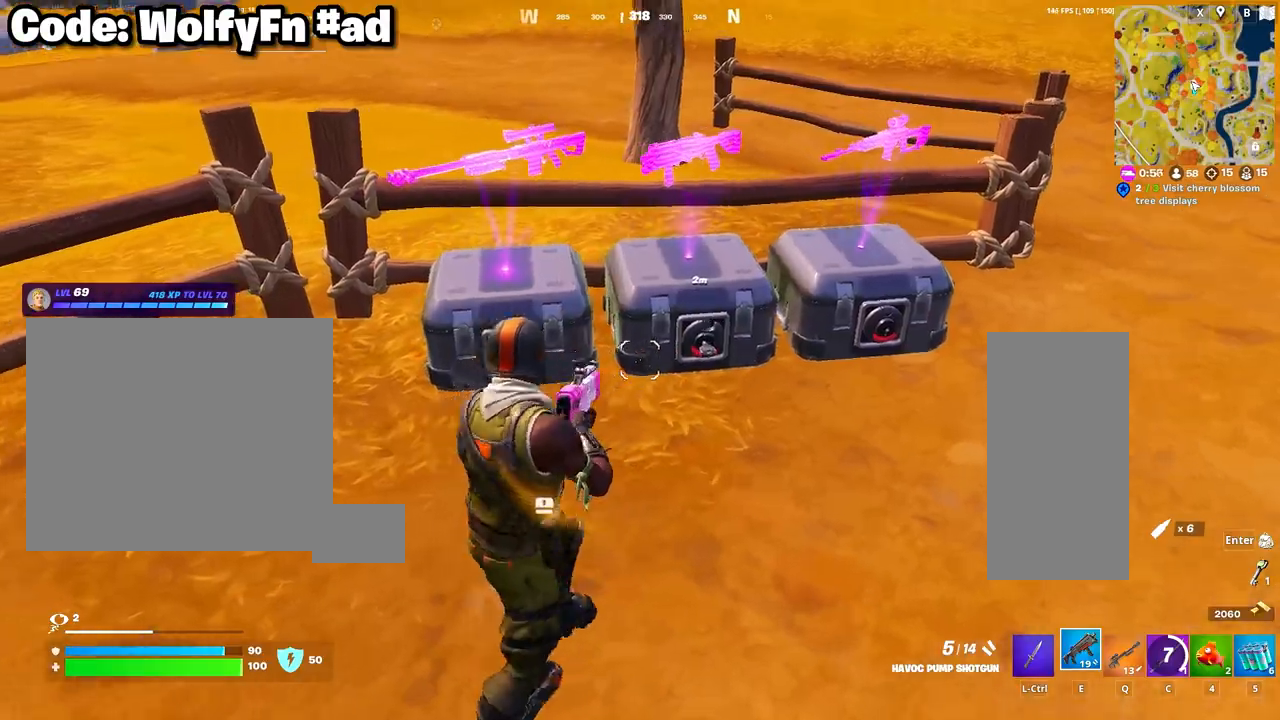
{"keys": [], "mouse": [], "mouse_move": "still", "events": [[50, "s", "down"], [100, "a", "down"], [100, "d", "up"], [283, "s", "up"], [483, "a", "up"]]}
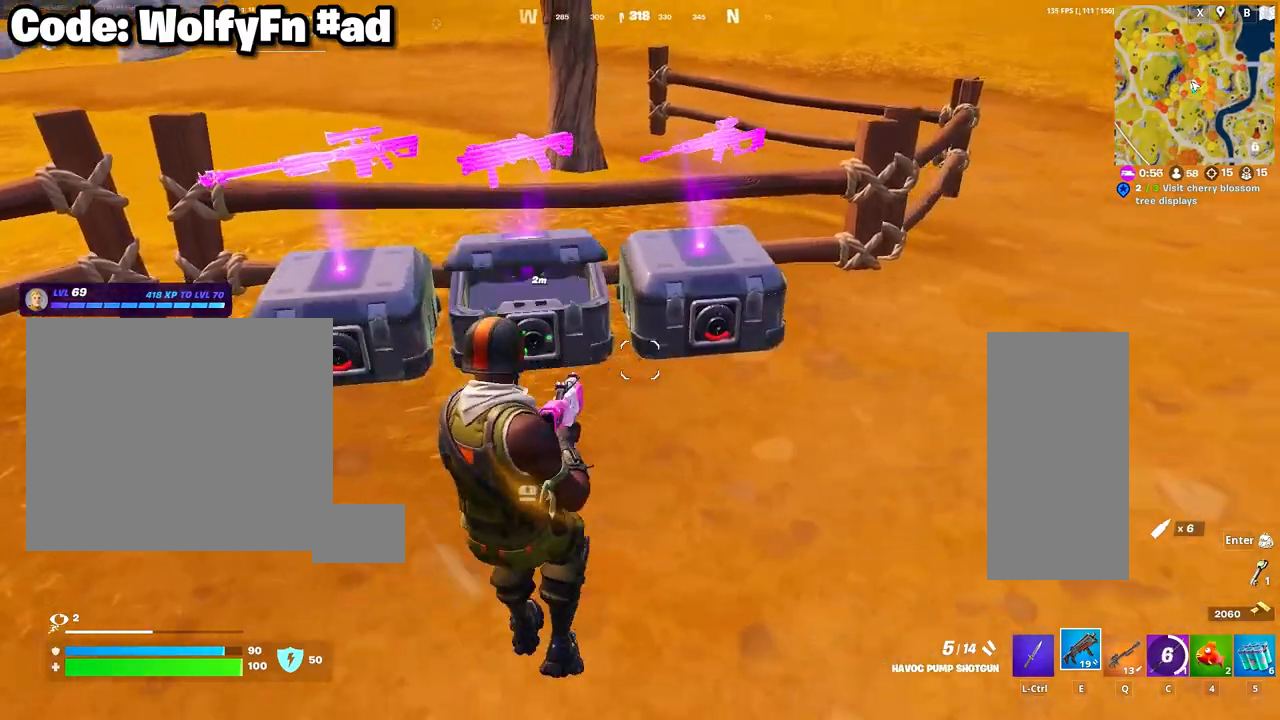
{"keys": ["a"], "mouse": ["wheel"], "mouse_move": "left", "events": [[167, "w", "down"], [217, "a", "down"], [450, "w", "up"], [483, "mouse_wheel", "down"]]}
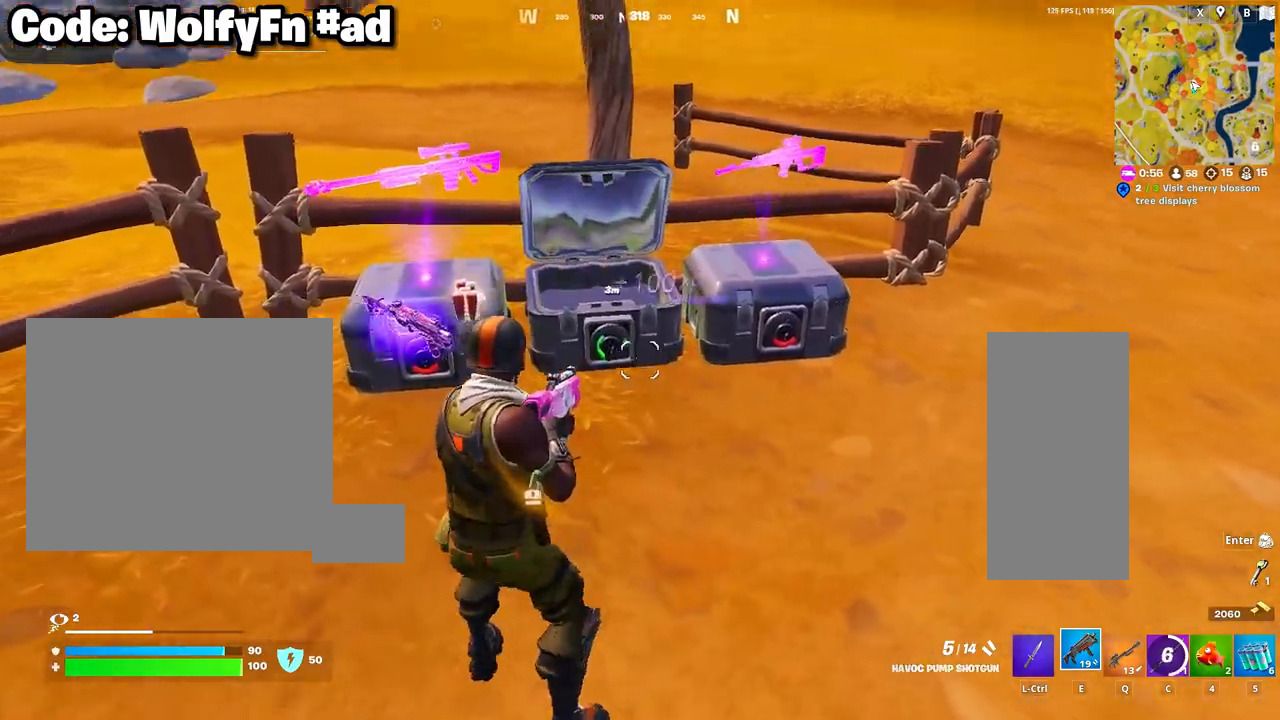
{"keys": ["d", "w"], "mouse": [], "mouse_move": "right", "events": [[33, "mouse_wheel", "up"], [183, "d", "down"], [217, "a", "up"], [217, "mouse_wheel", "down"], [317, "mouse_wheel", "up"], [500, "w", "down"]]}
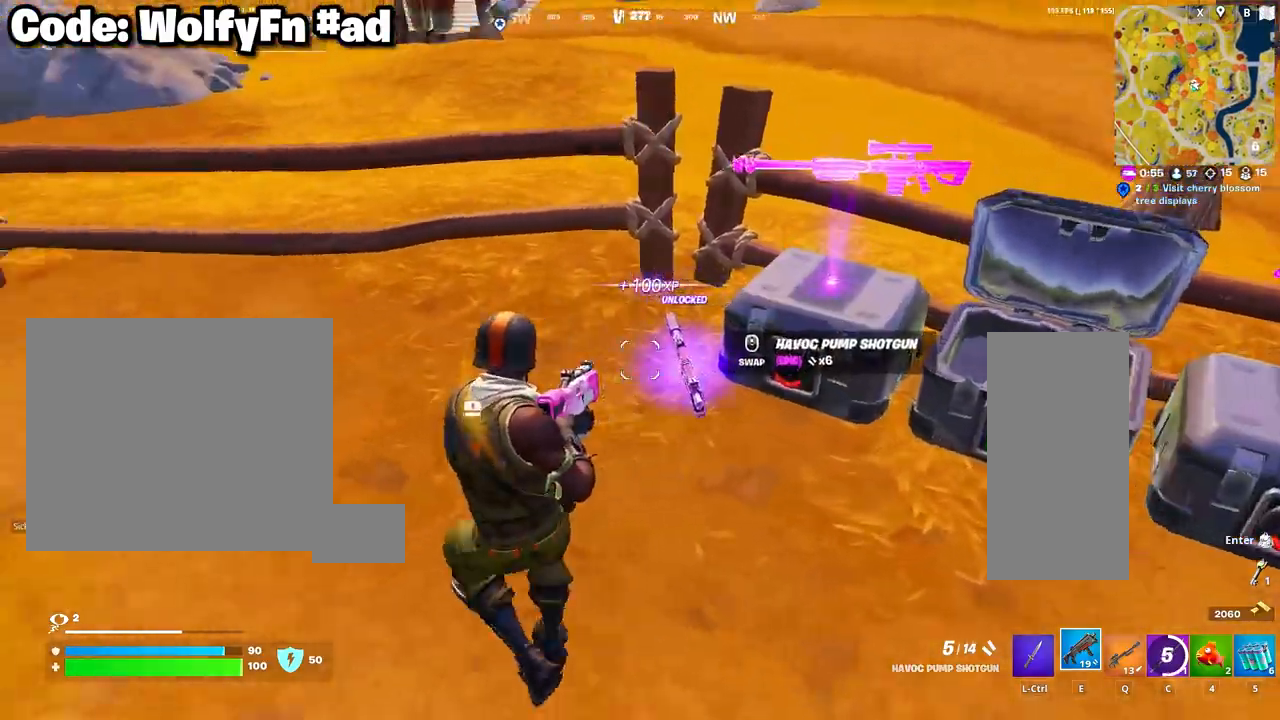
{"keys": ["d"], "mouse": [], "mouse_move": "left", "events": [[483, "w", "up"]]}
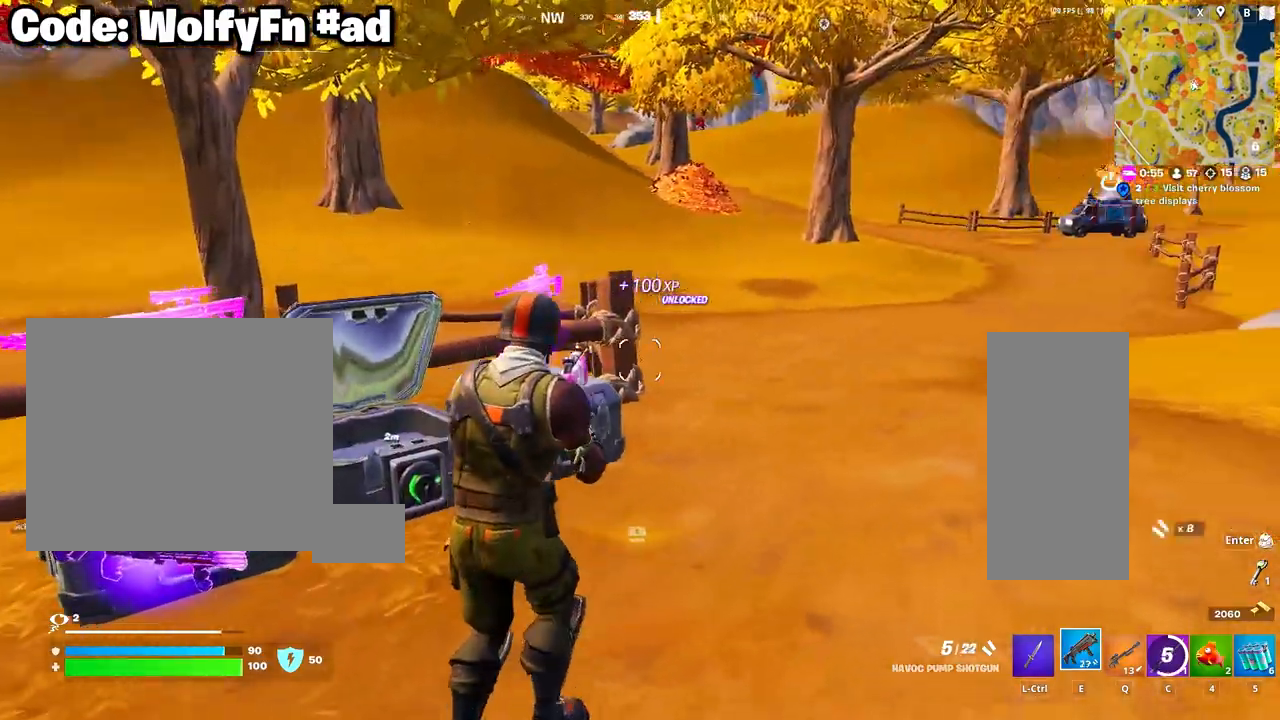
{"keys": ["a", "w"], "mouse": [], "mouse_move": "left", "events": [[17, "a", "down"], [17, "d", "up"], [250, "w", "down"]]}
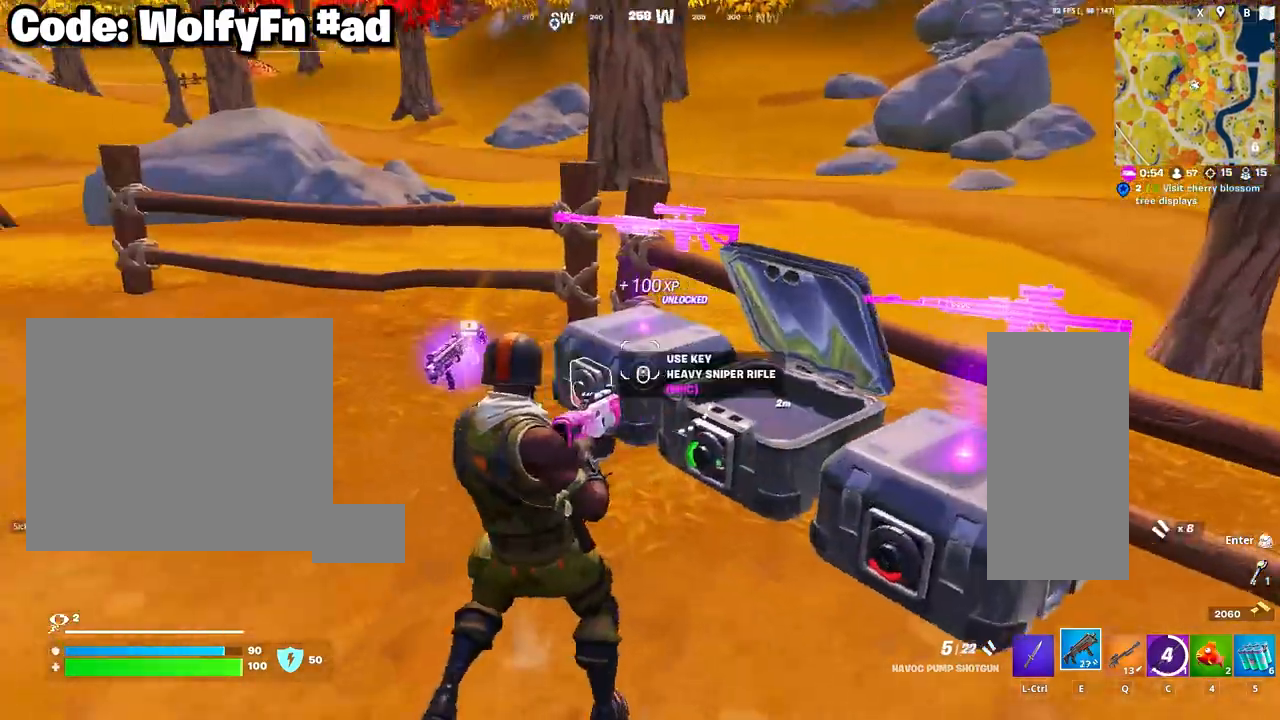
{"keys": ["d", "w"], "mouse": [], "mouse_move": "right", "events": [[33, "w", "up"], [83, "a", "up"], [83, "mouse_wheel", "down"], [133, "d", "down"], [183, "mouse_wheel", "up"], [467, "w", "down"]]}
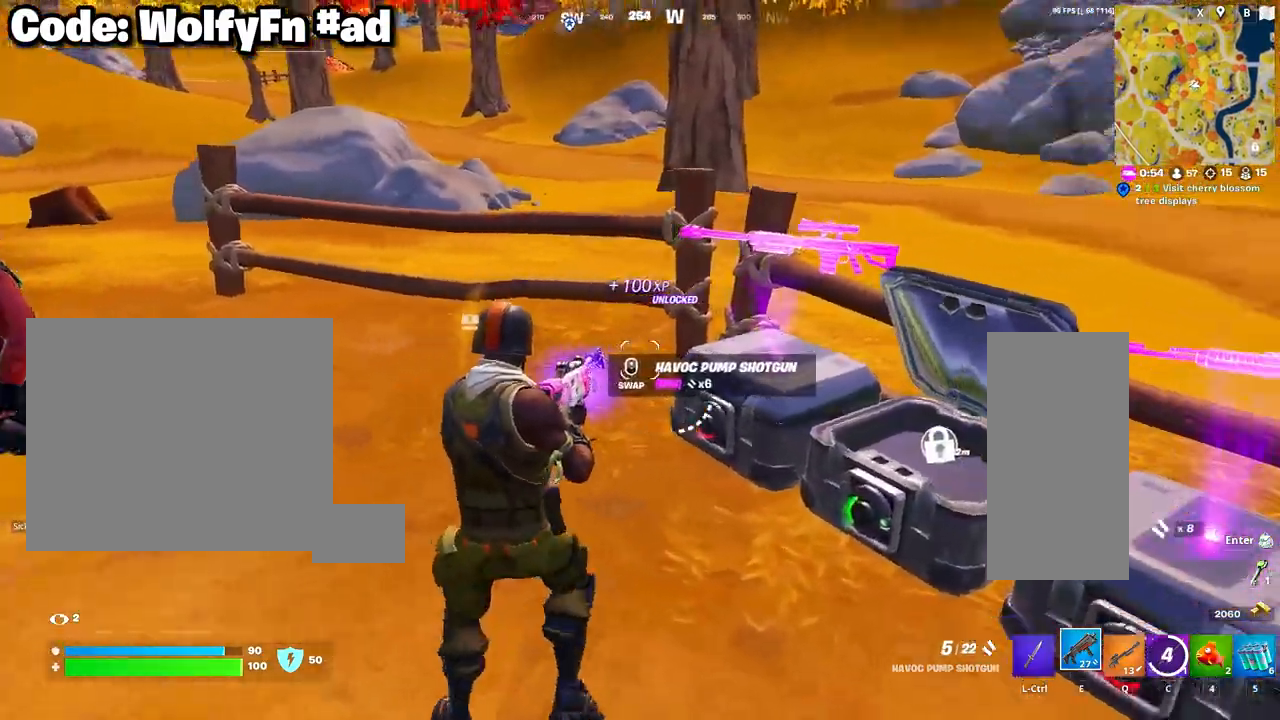
{"keys": ["d", "w"], "mouse": ["wheel"], "mouse_move": "up-right", "events": [[150, "a", "down"], [283, "a", "up"], [467, "mouse_wheel", "down"]]}